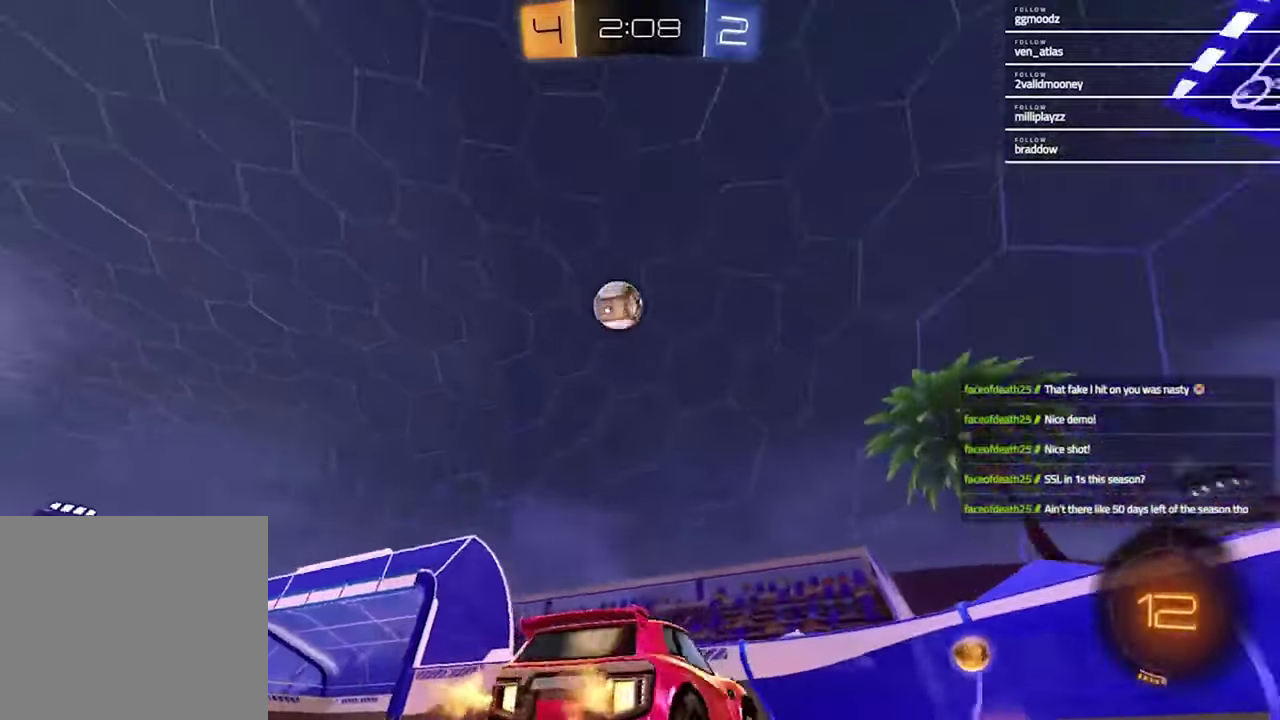
Gameplay with a controller (PlayStation layout); each line is a JSON object with the inputs held at the frame after it. "events" lists button and stick changes between this image and that frame as [ms after this image, input, new state], when the widget could be followed in between.
{"buttons": ["L2"], "left_stick": "right", "right_stick": "center", "events": [[67, "L2", "down"], [67, "left_stick", "center"], [167, "L1", "up"], [167, "left_stick", "right"]]}
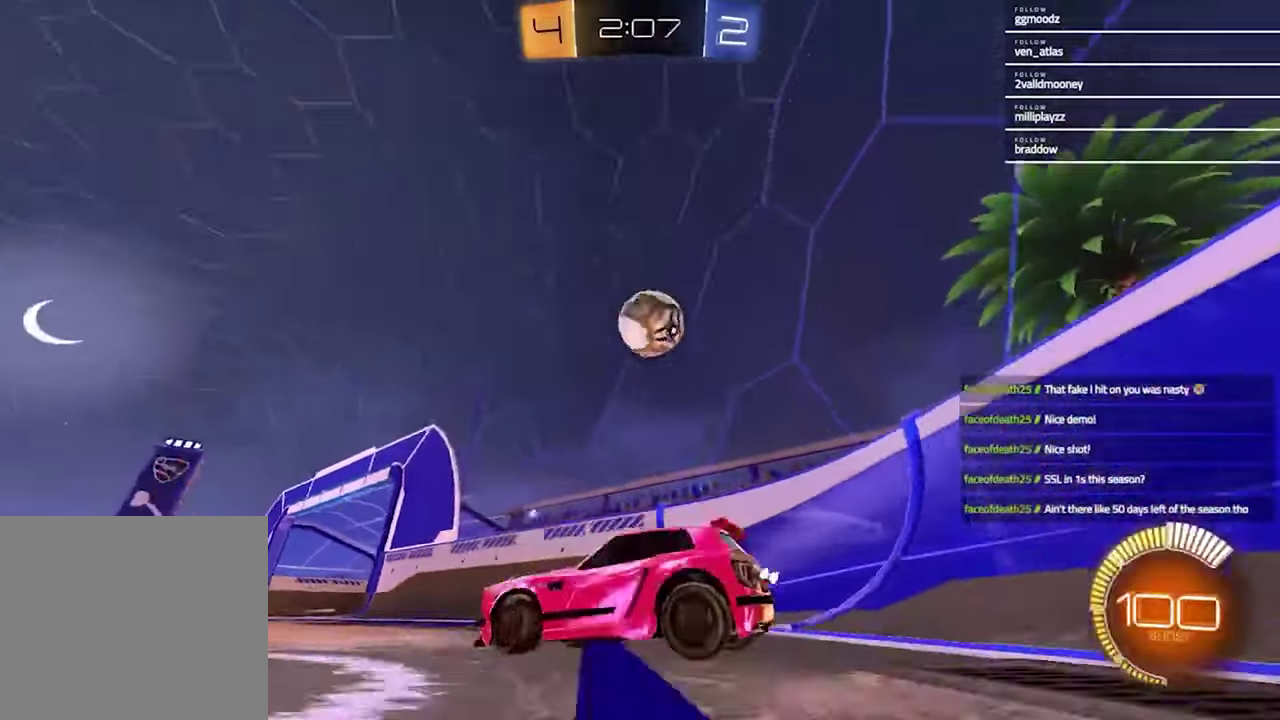
{"buttons": ["R2"], "left_stick": "left", "right_stick": "center", "events": [[233, "left_stick", "center"], [267, "R2", "down"], [333, "L2", "up"], [333, "left_stick", "left"]]}
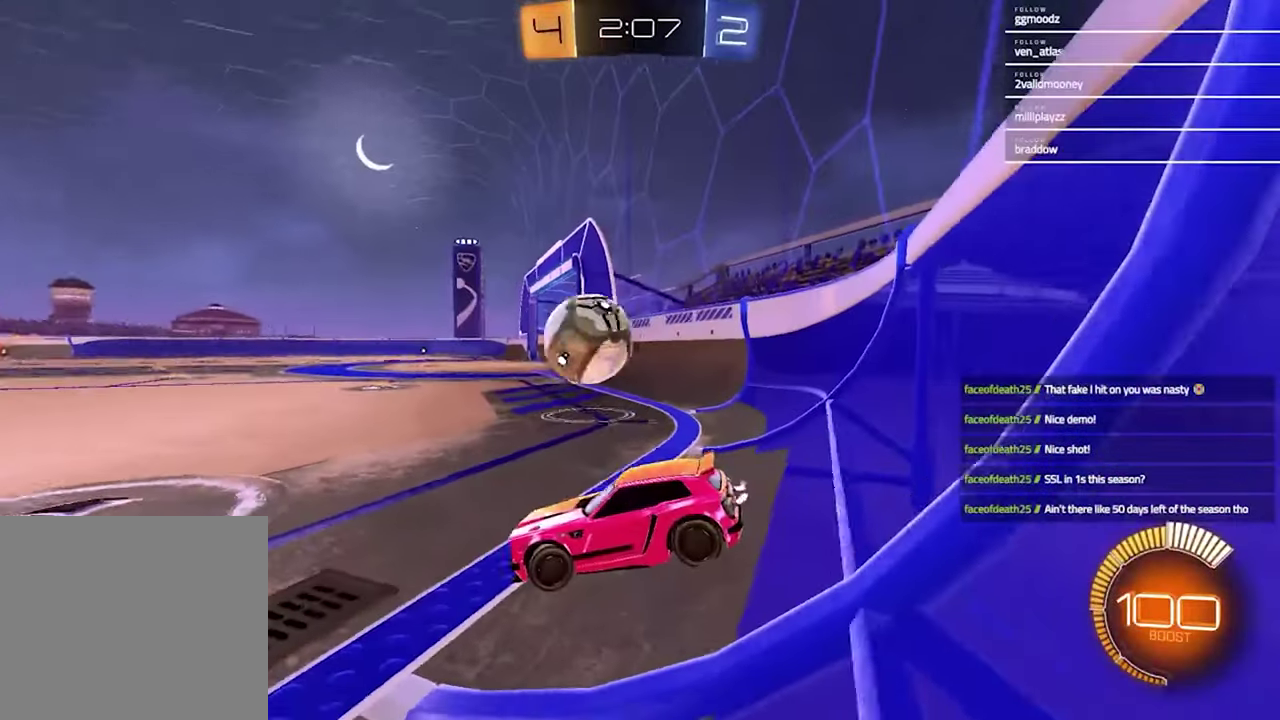
{"buttons": ["R2"], "left_stick": "center", "right_stick": "center", "events": [[100, "TRIANGLE", "down"], [200, "TRIANGLE", "up"], [367, "left_stick", "center"]]}
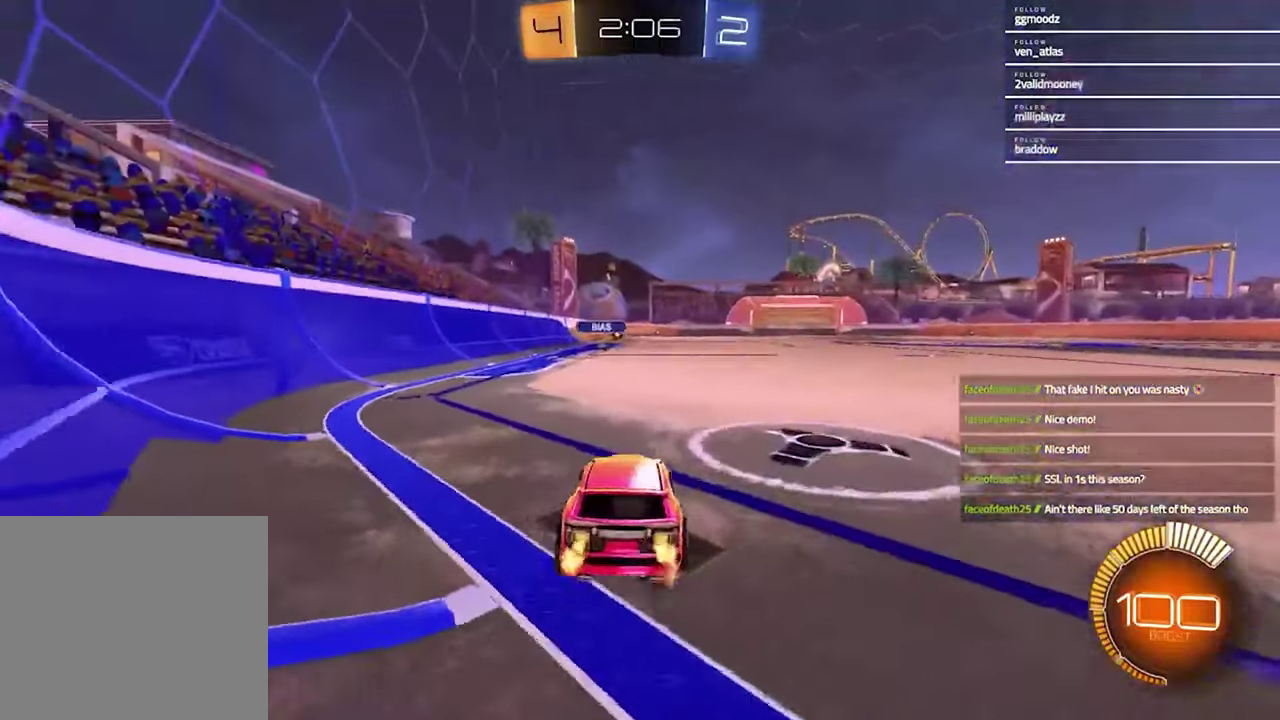
{"buttons": ["R1", "R2"], "left_stick": "right", "right_stick": "center", "events": [[67, "left_stick", "left"], [300, "left_stick", "center"], [333, "CROSS", "down"], [400, "R1", "down"], [433, "CROSS", "up"], [467, "left_stick", "right"]]}
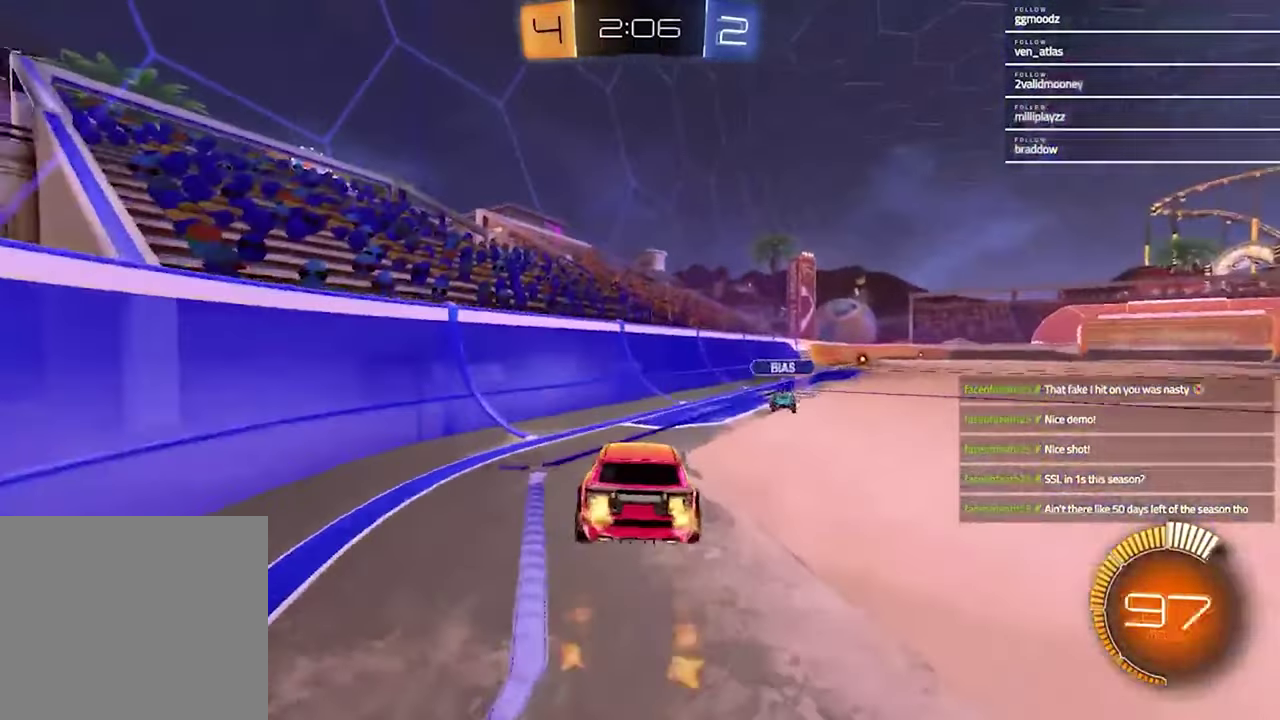
{"buttons": ["SQUARE", "R2"], "left_stick": "down-right", "right_stick": "center", "events": [[33, "left_stick", "center"], [200, "TRIANGLE", "down"], [300, "TRIANGLE", "up"], [367, "SQUARE", "down"], [400, "left_stick", "down-right"], [467, "R1", "up"]]}
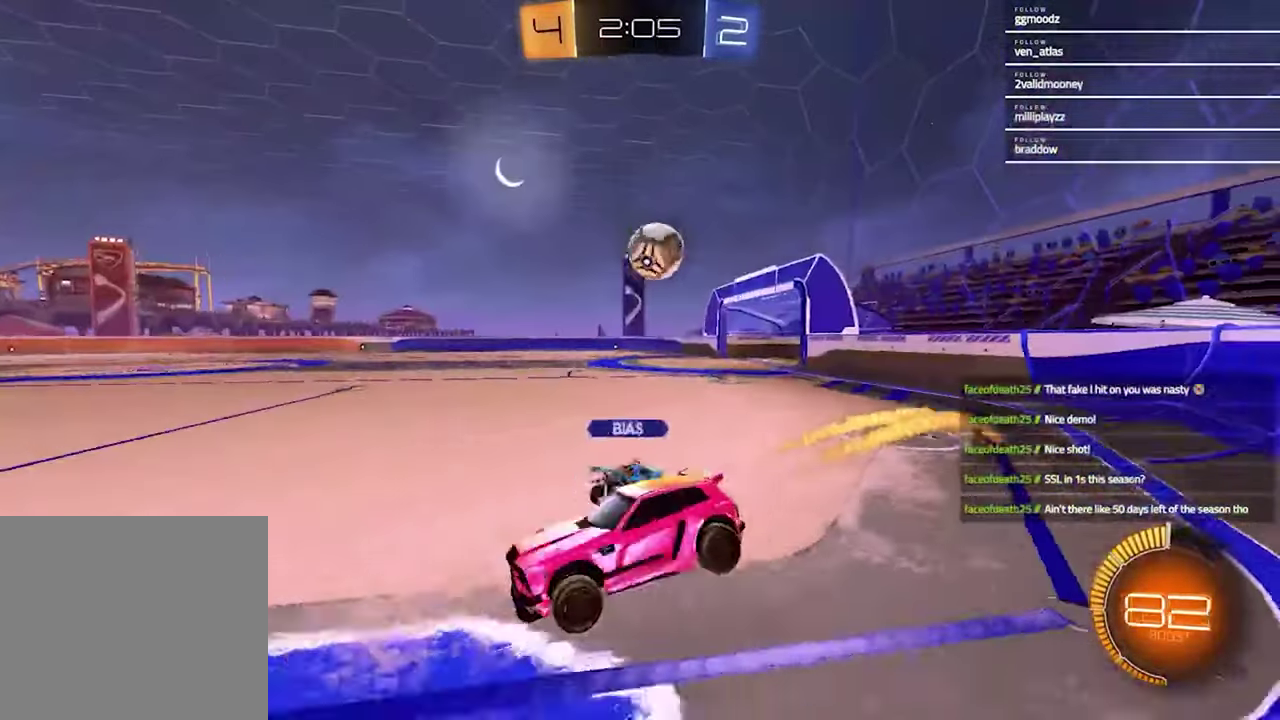
{"buttons": ["R1", "R2"], "left_stick": "up-right", "right_stick": "center", "events": [[33, "SQUARE", "up"], [100, "left_stick", "center"], [267, "left_stick", "right"], [300, "R1", "down"], [400, "left_stick", "up-right"]]}
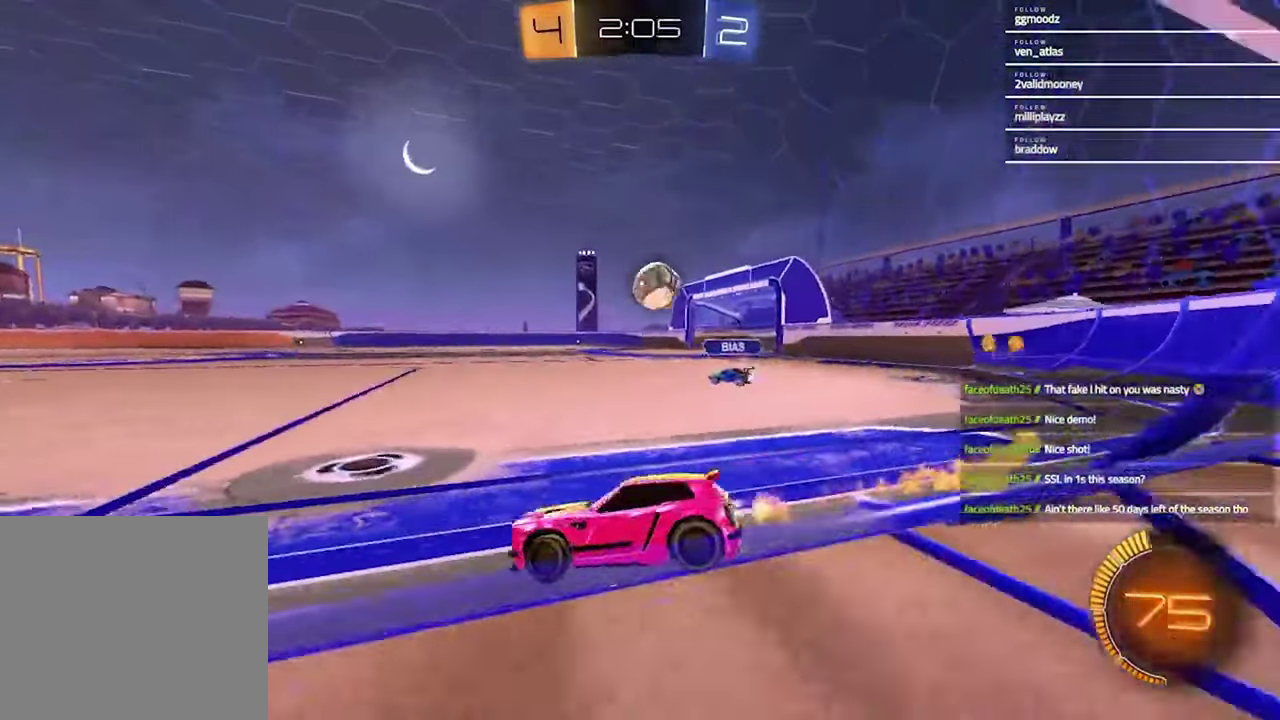
{"buttons": ["R1", "R2"], "left_stick": "center", "right_stick": "center", "events": [[133, "left_stick", "center"], [200, "left_stick", "down-left"], [300, "left_stick", "center"]]}
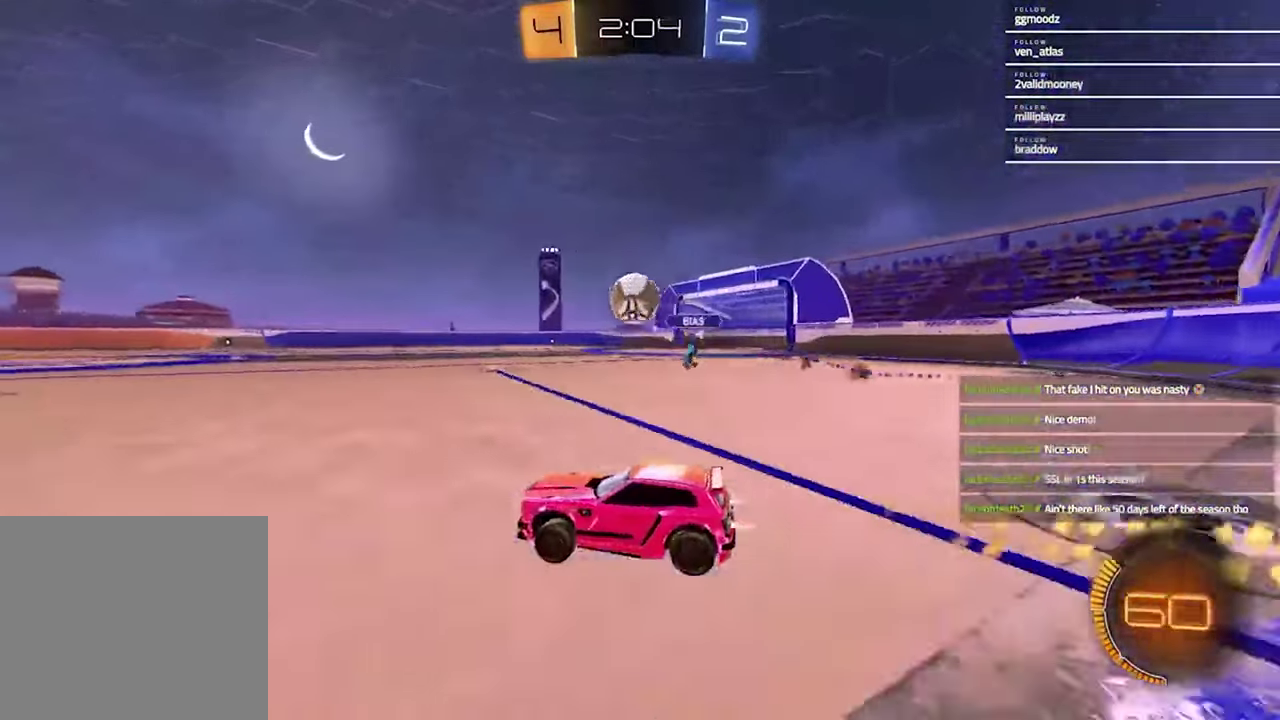
{"buttons": ["R1", "R2"], "left_stick": "center", "right_stick": "center", "events": [[233, "left_stick", "right"], [333, "left_stick", "center"]]}
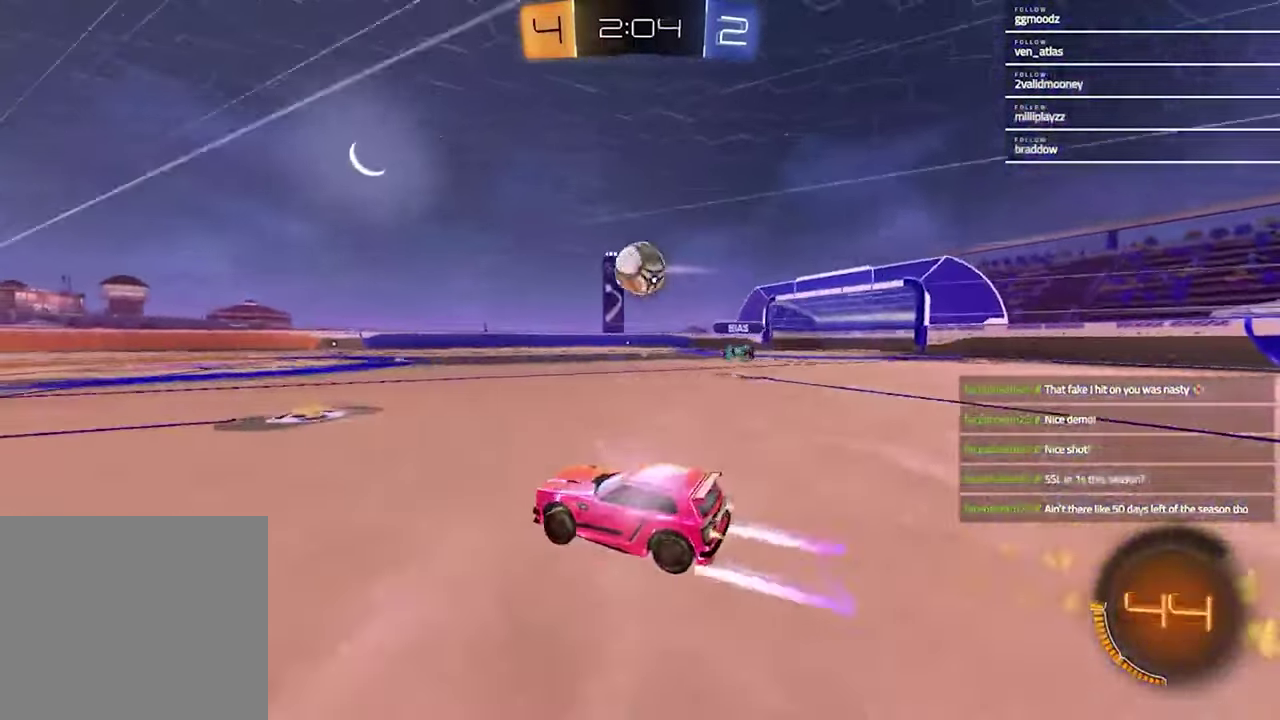
{"buttons": ["R2"], "left_stick": "center", "right_stick": "center", "events": [[100, "R1", "up"]]}
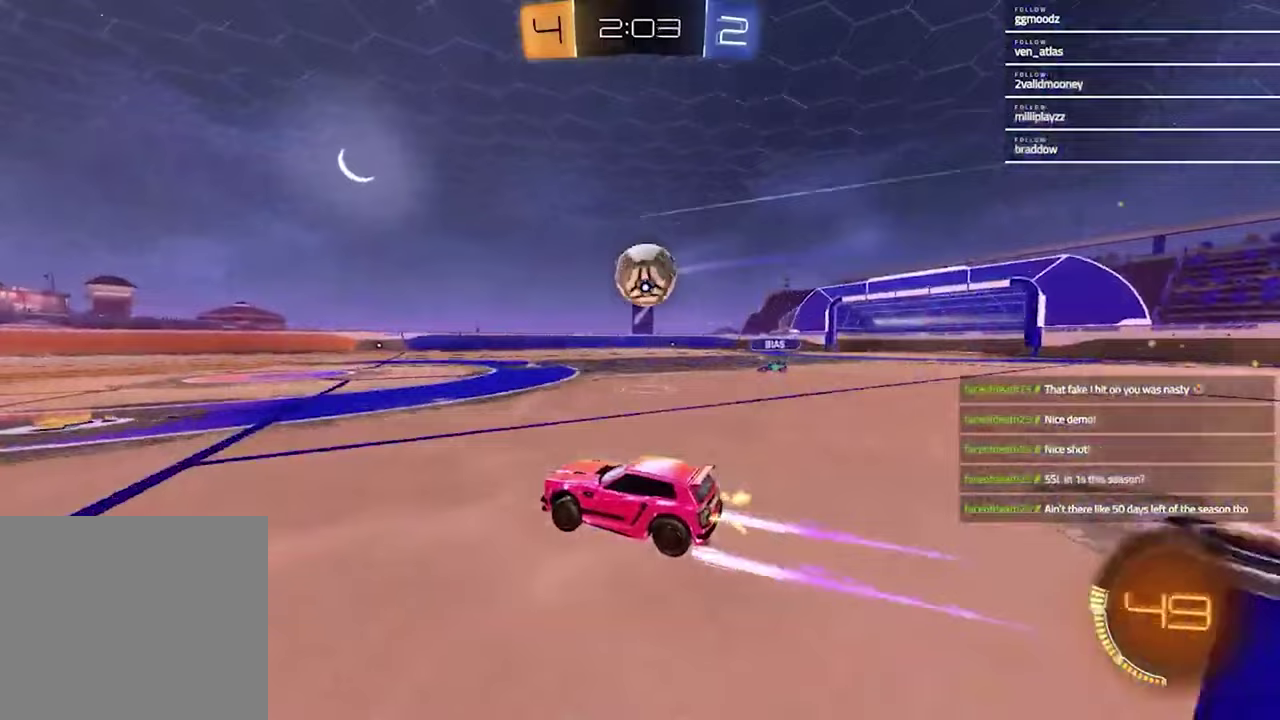
{"buttons": ["R1", "R2"], "left_stick": "up-right", "right_stick": "center"}
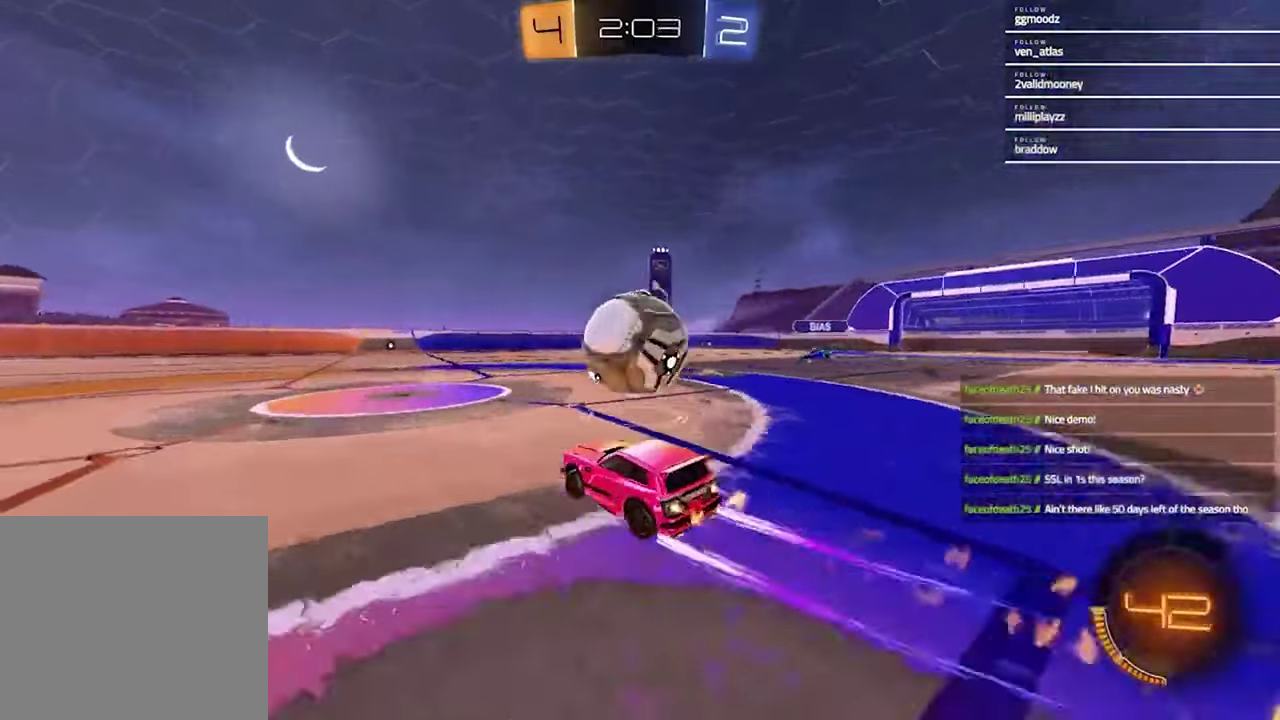
{"buttons": ["R2"], "left_stick": "left", "right_stick": "center"}
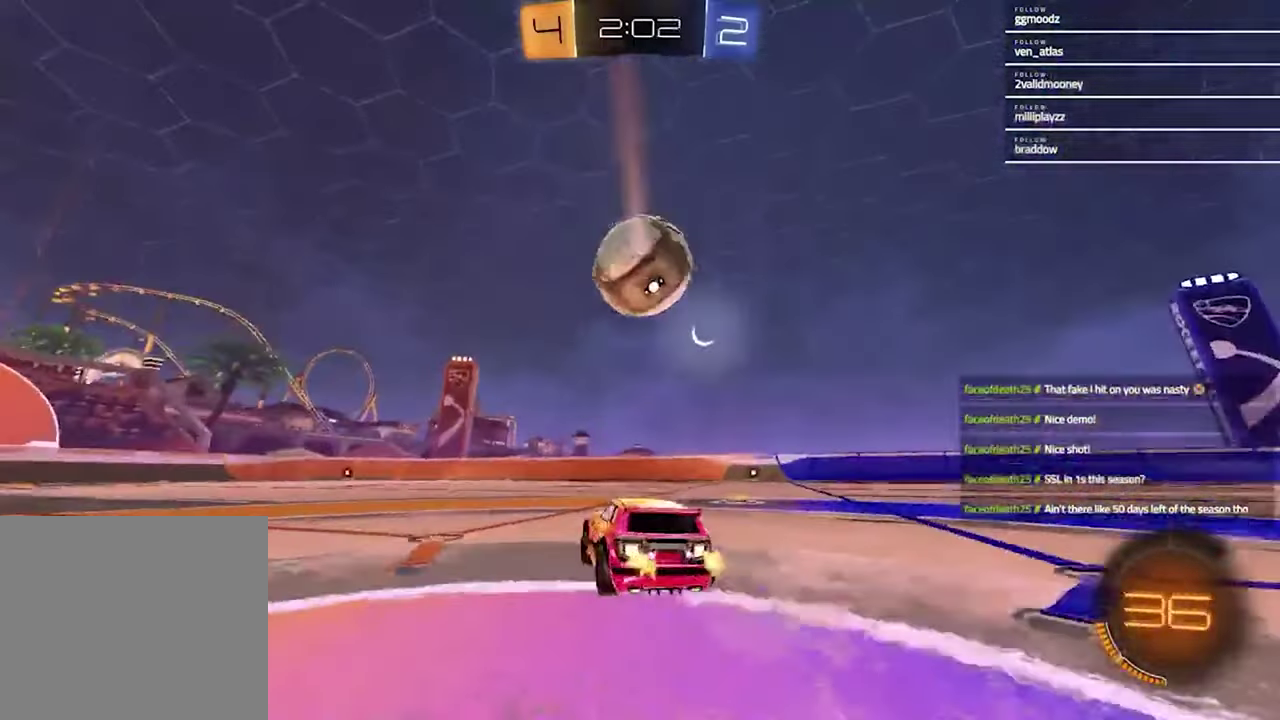
{"buttons": ["TRIANGLE", "R2"], "left_stick": "center", "right_stick": "center", "events": [[233, "TRIANGLE", "down"], [367, "TRIANGLE", "up"], [433, "TRIANGLE", "down"], [500, "left_stick", "center"]]}
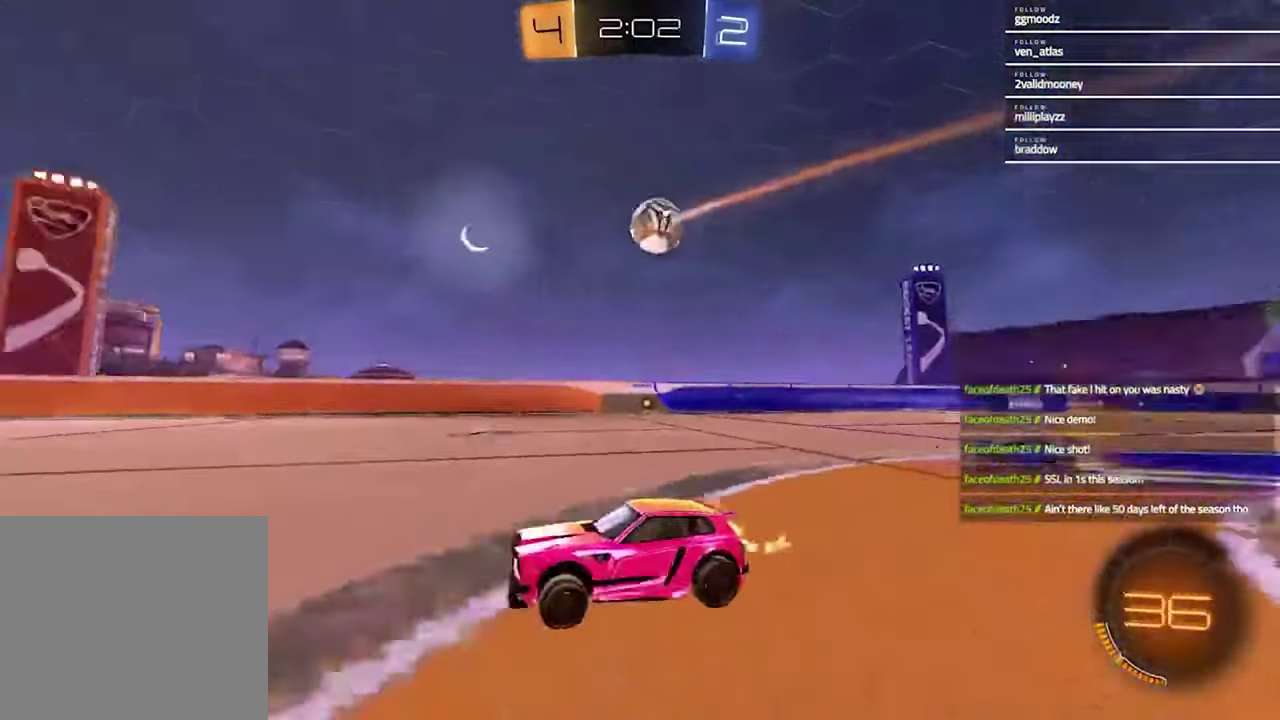
{"buttons": [], "left_stick": "center", "right_stick": "center", "events": [[33, "TRIANGLE", "up"], [200, "left_stick", "right"], [233, "L1", "down"], [333, "L1", "up"], [400, "R2", "up"], [433, "left_stick", "center"]]}
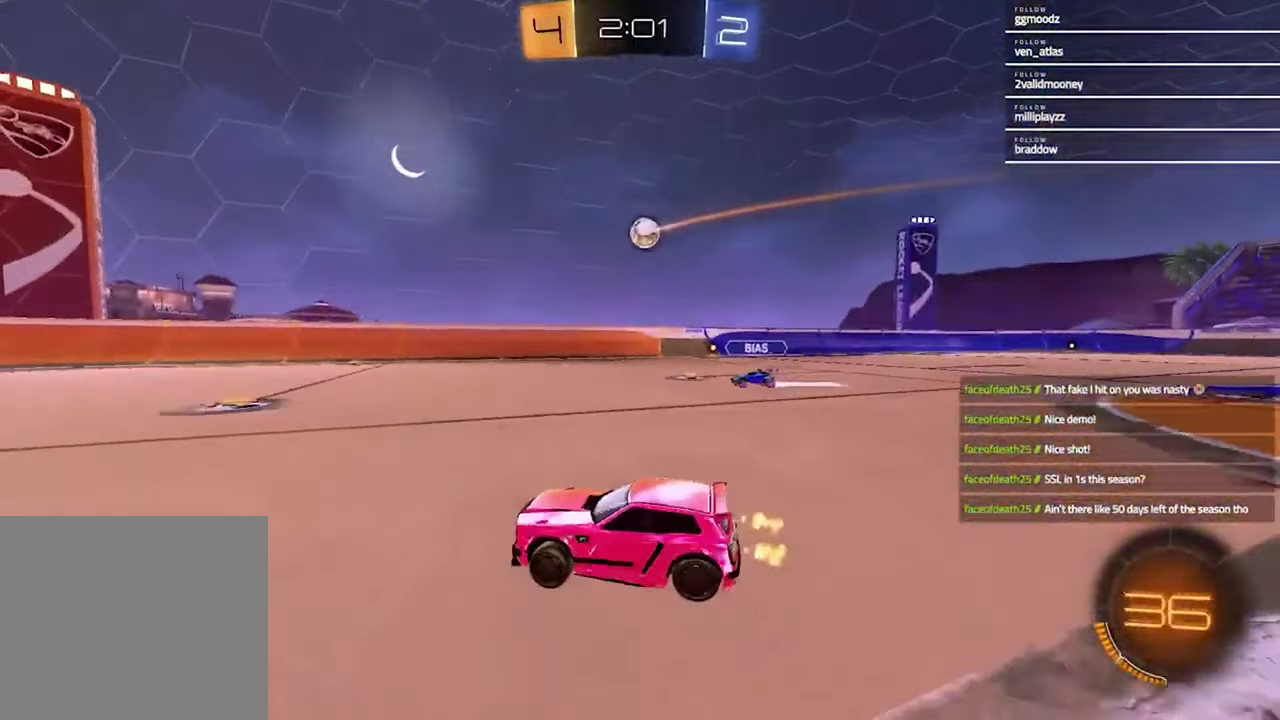
{"buttons": [], "left_stick": "center", "right_stick": "center", "events": [[100, "left_stick", "right"], [167, "L1", "down"], [267, "L1", "up"], [467, "left_stick", "center"]]}
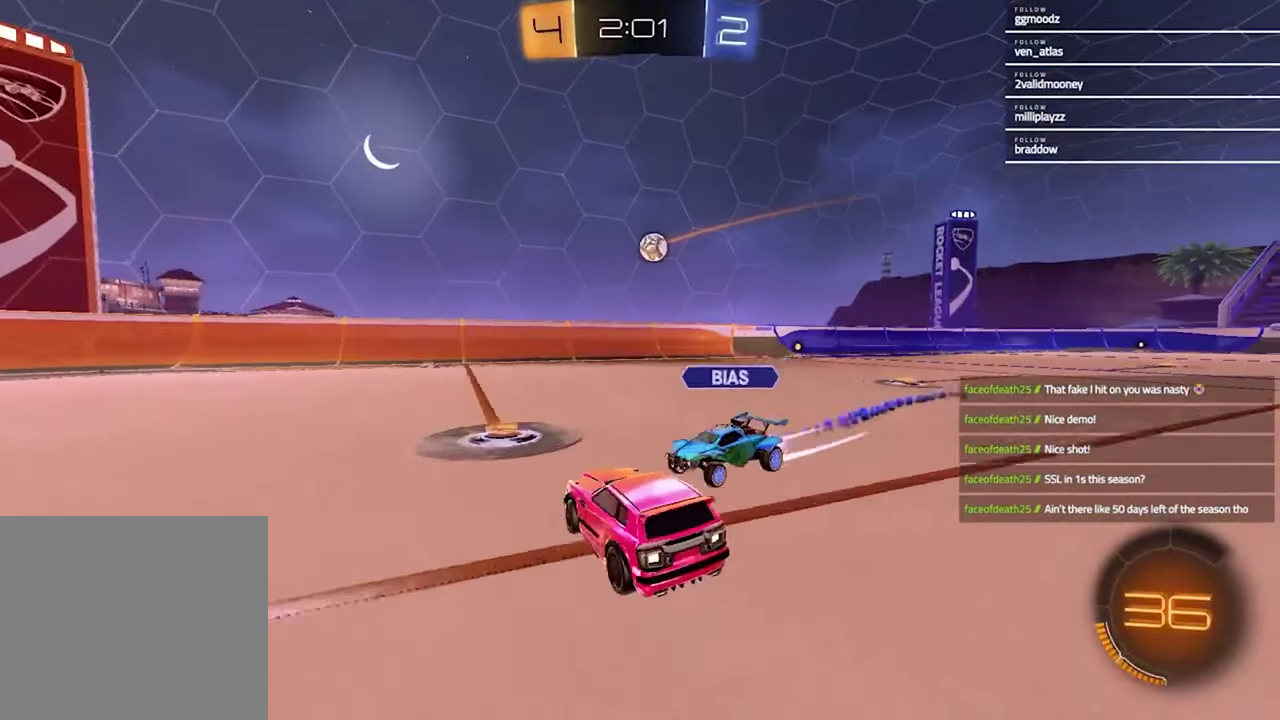
{"buttons": [], "left_stick": "center", "right_stick": "center", "events": [[67, "left_stick", "left"], [133, "left_stick", "center"], [300, "left_stick", "left"], [500, "left_stick", "center"]]}
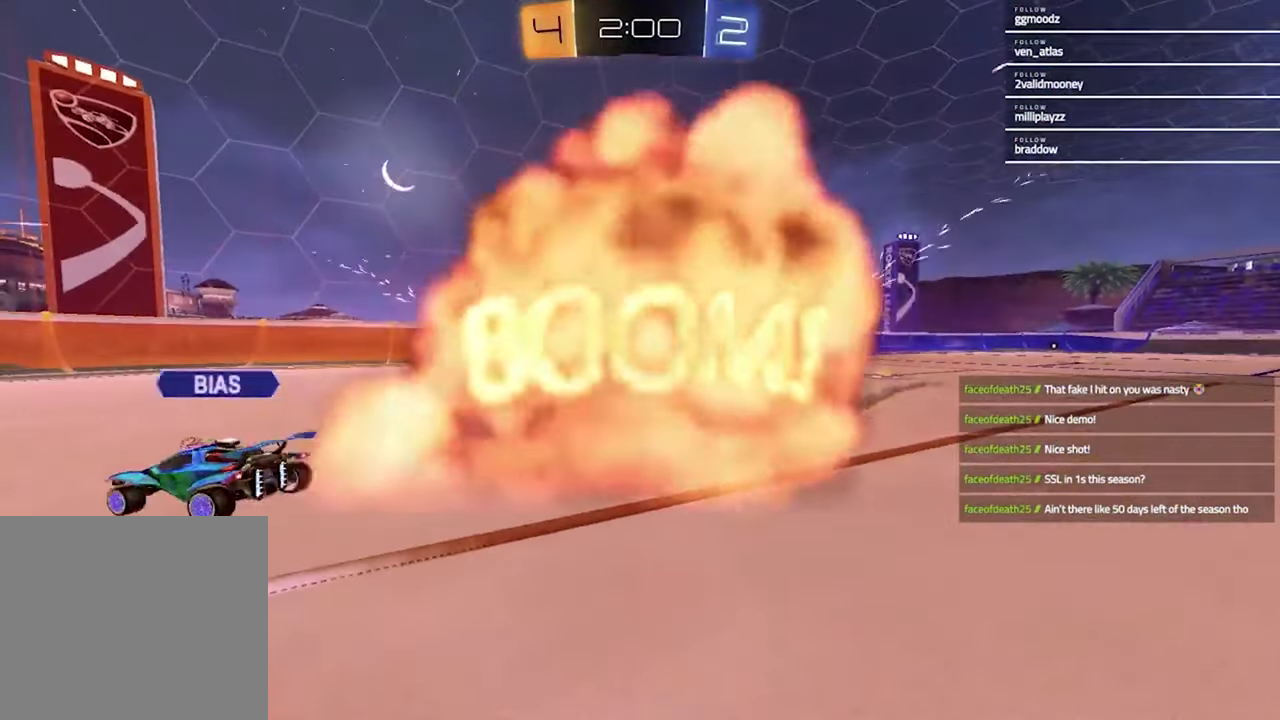
{"buttons": [], "left_stick": "center", "right_stick": "center", "events": []}
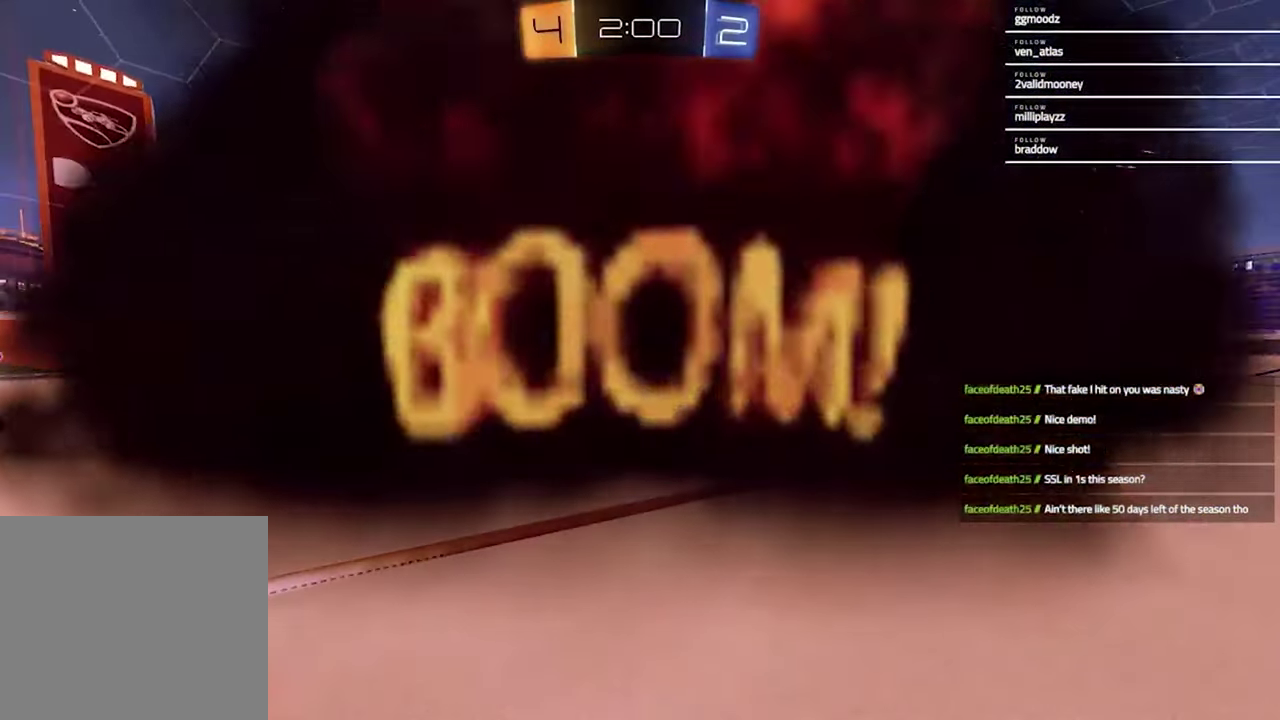
{"buttons": [], "left_stick": "center", "right_stick": "center", "events": []}
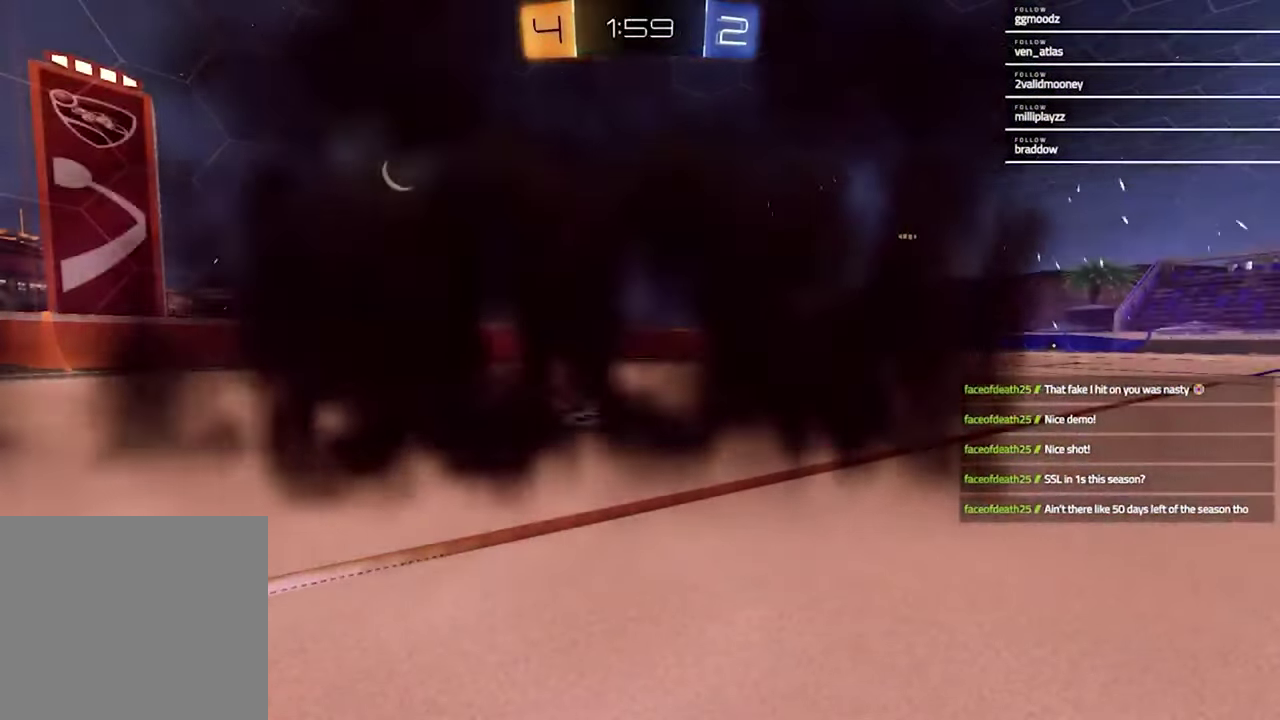
{"buttons": [], "left_stick": "center", "right_stick": "center", "events": []}
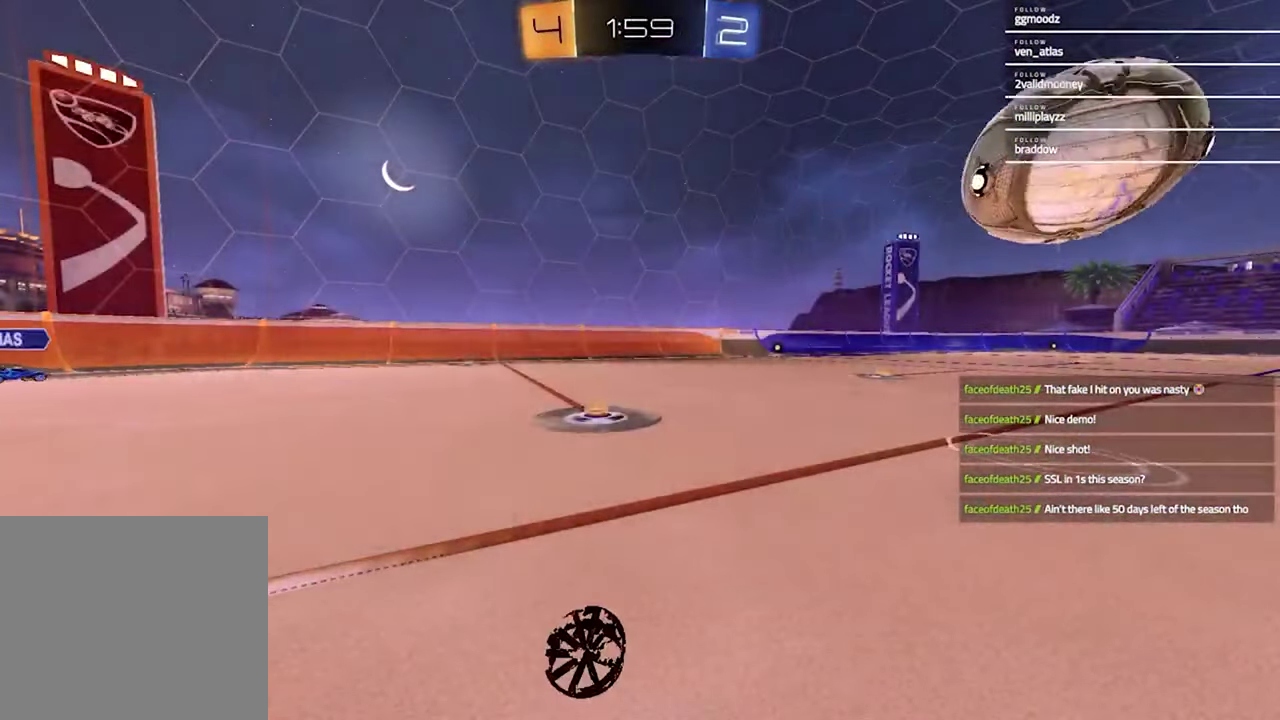
{"buttons": [], "left_stick": "center", "right_stick": "center", "events": []}
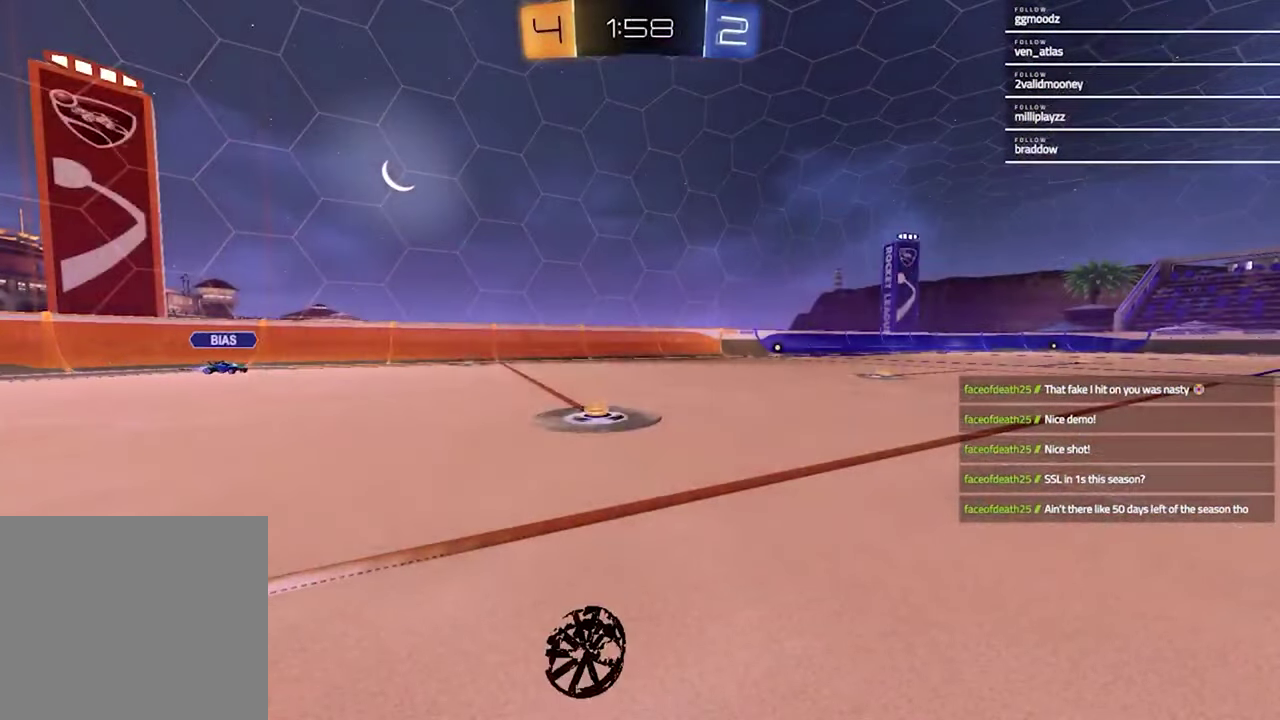
{"buttons": [], "left_stick": "center", "right_stick": "center", "events": []}
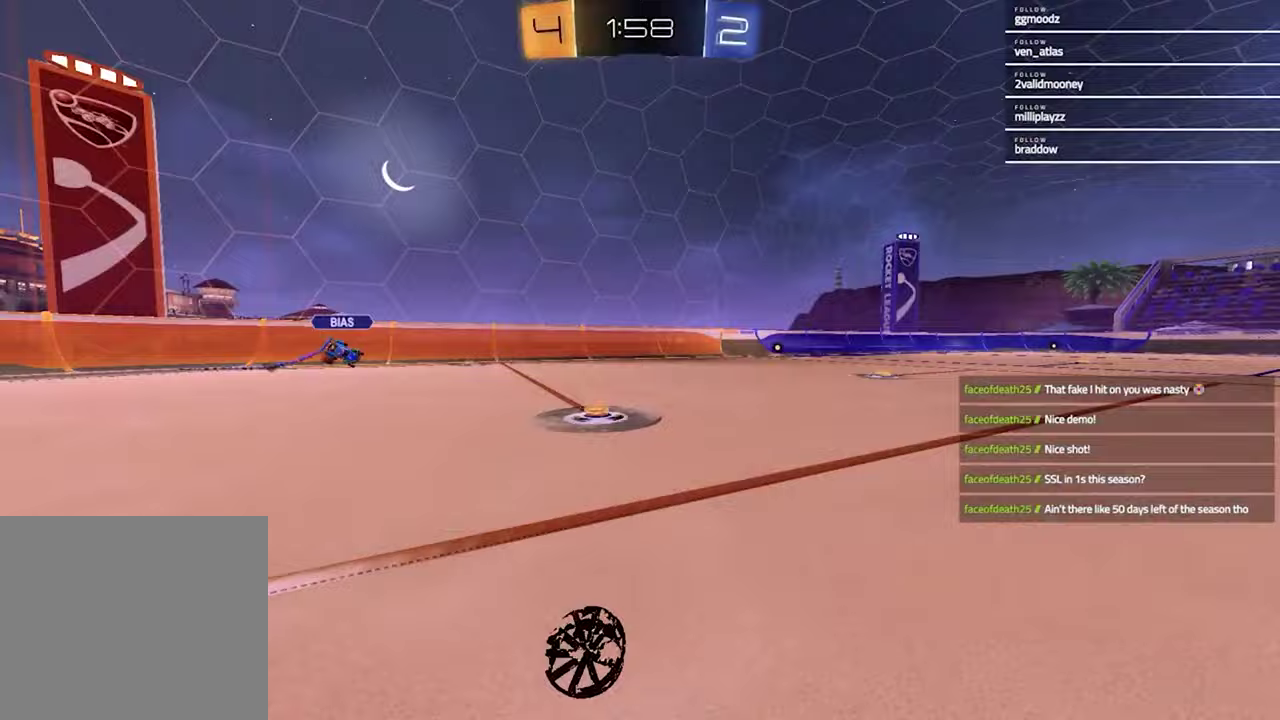
{"buttons": ["R2"], "left_stick": "right", "right_stick": "center", "events": [[233, "R2", "down"], [400, "left_stick", "up-right"], [467, "left_stick", "right"]]}
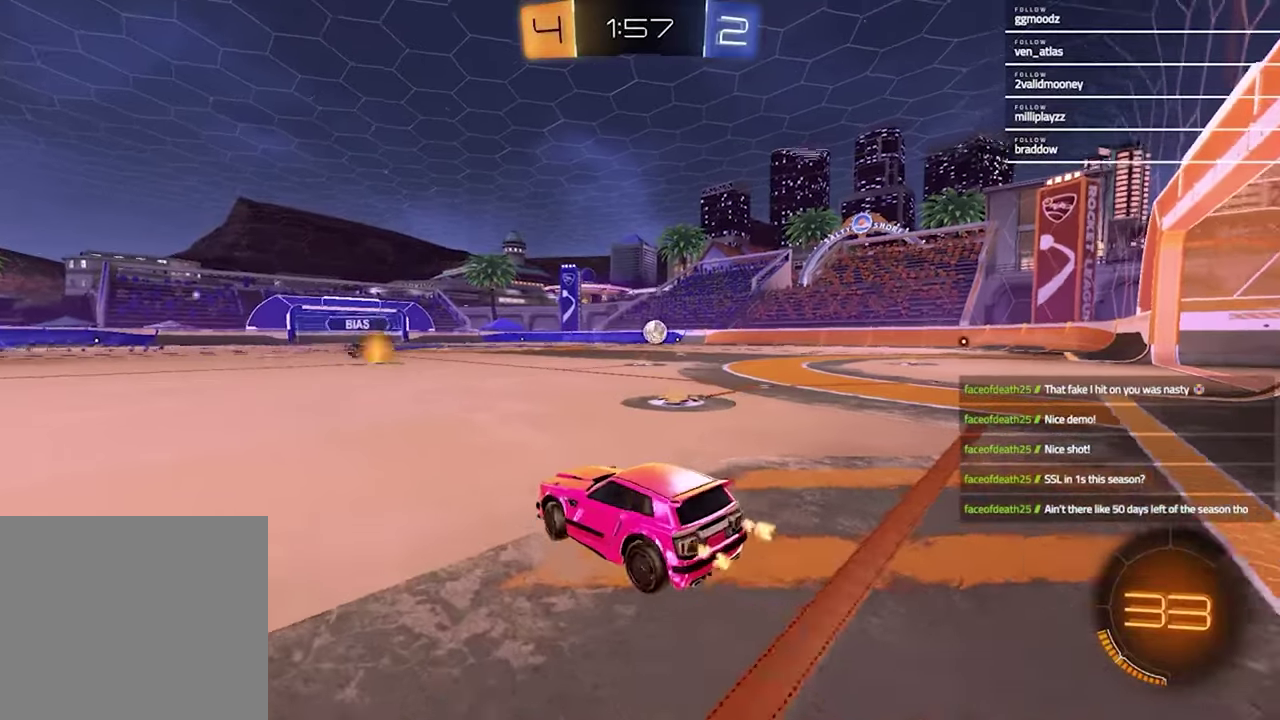
{"buttons": ["R2"], "left_stick": "up-right", "right_stick": "center"}
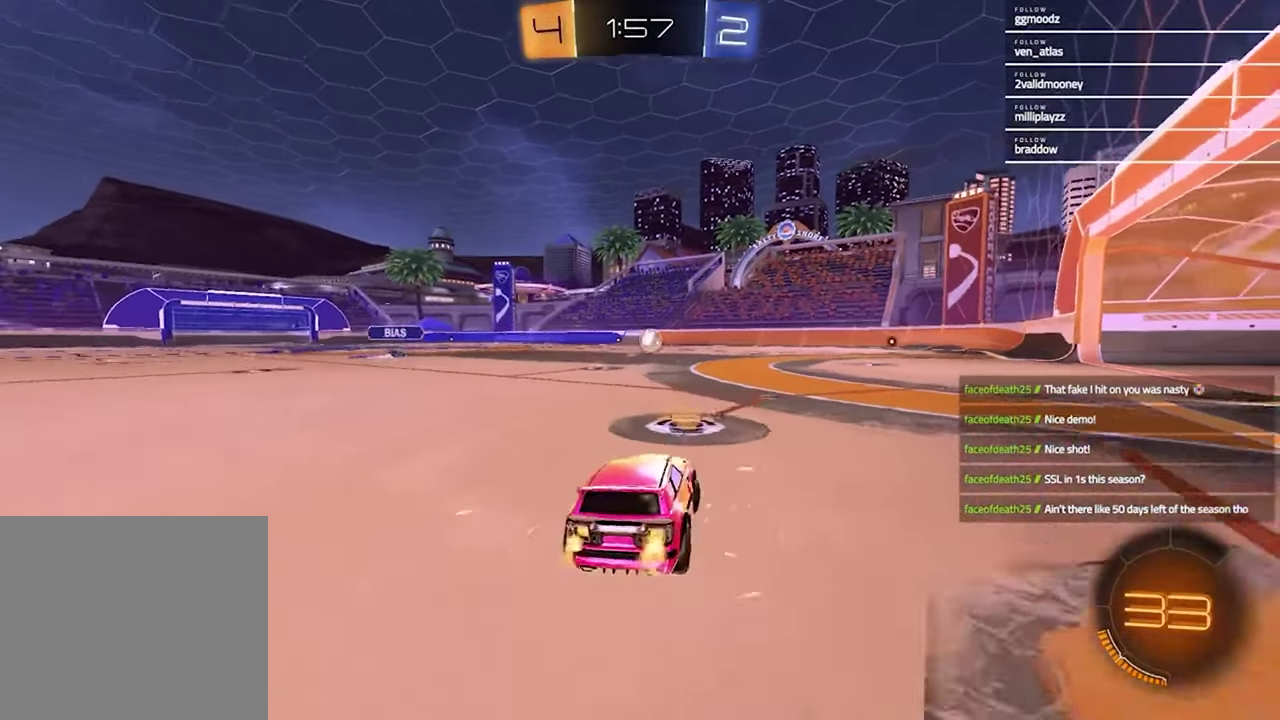
{"buttons": ["SQUARE"], "left_stick": "down-right", "right_stick": "center"}
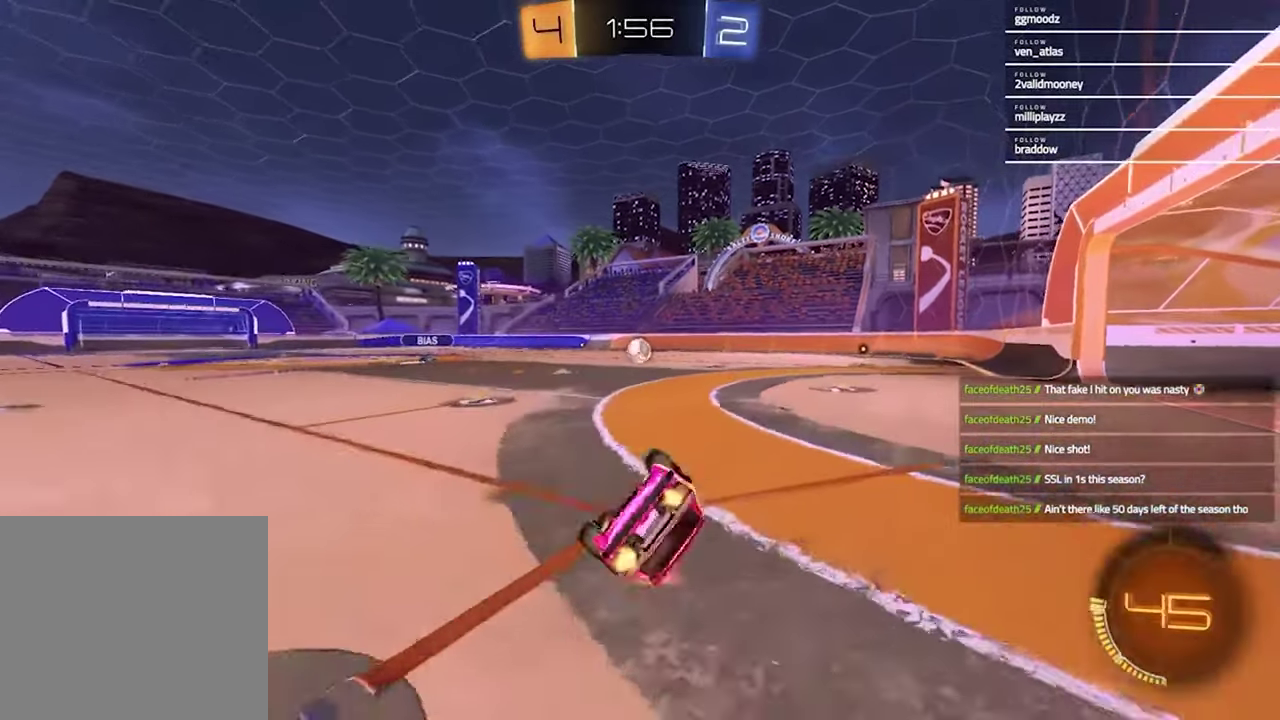
{"buttons": [], "left_stick": "center", "right_stick": "center", "events": [[67, "left_stick", "up-left"], [433, "left_stick", "center"], [467, "SQUARE", "up"]]}
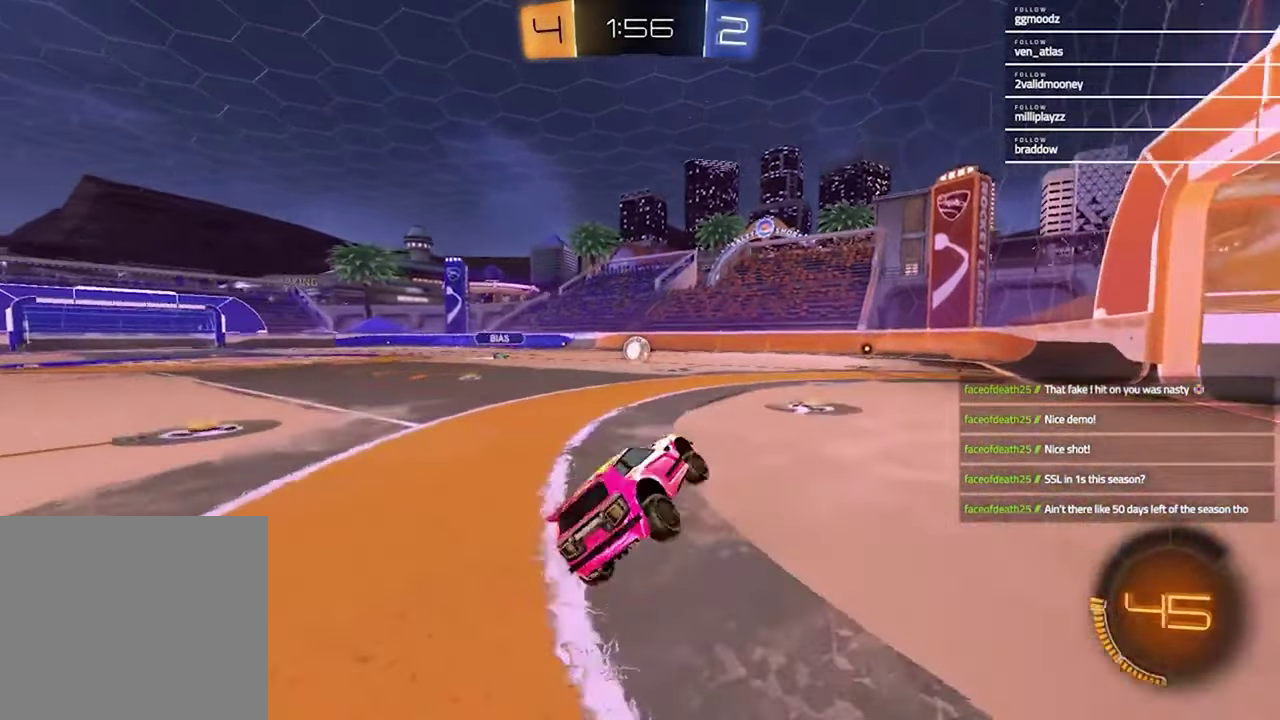
{"buttons": [], "left_stick": "right", "right_stick": "center", "events": [[267, "left_stick", "right"], [300, "L2", "down"], [400, "L2", "up"]]}
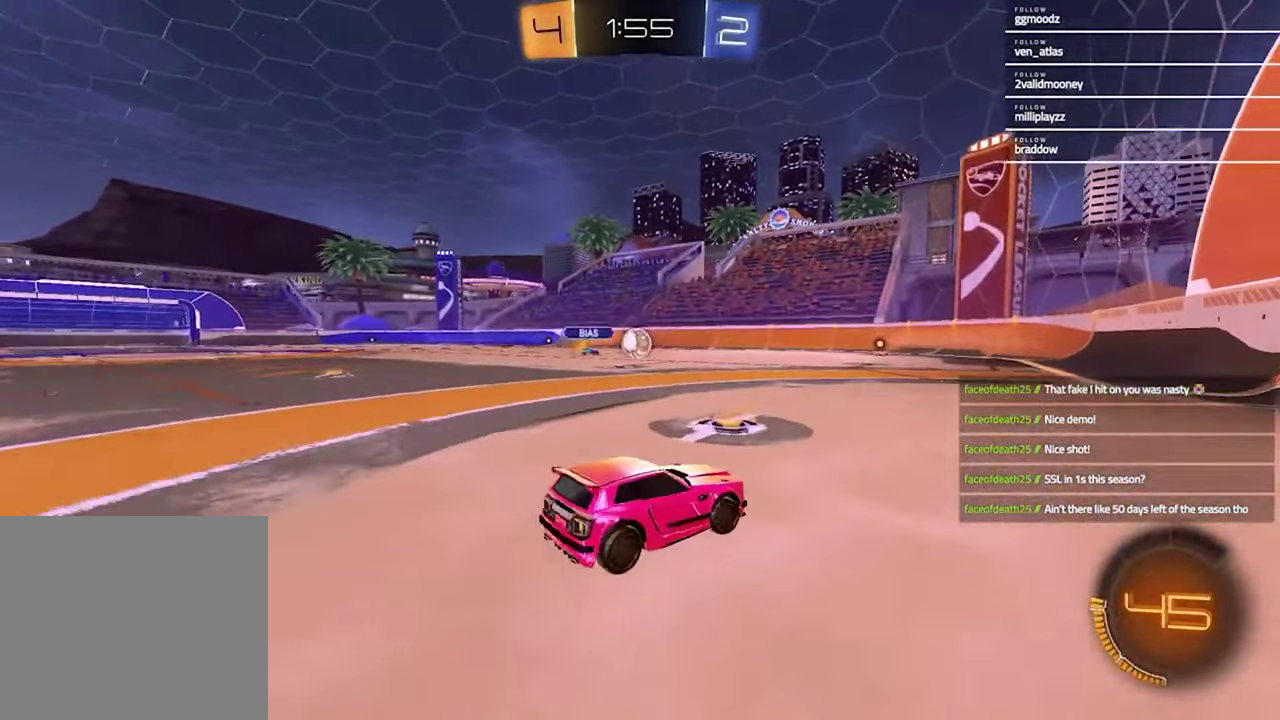
{"buttons": [], "left_stick": "center", "right_stick": "center", "events": [[67, "left_stick", "center"]]}
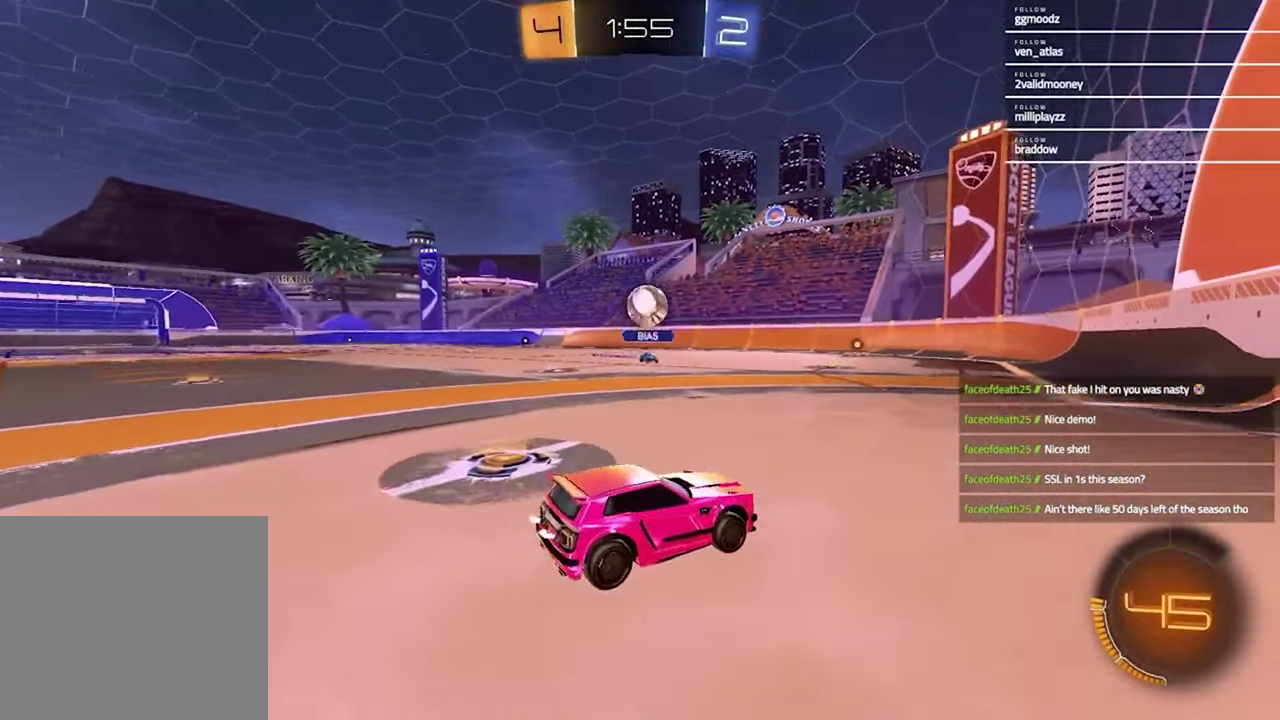
{"buttons": ["CROSS", "L1", "R1", "R2"], "left_stick": "left", "right_stick": "center", "events": [[67, "R2", "down"], [100, "CROSS", "down"], [100, "left_stick", "up-left"], [133, "R1", "down"], [267, "CROSS", "up"], [267, "left_stick", "center"], [333, "CROSS", "down"], [400, "L1", "down"], [467, "left_stick", "left"]]}
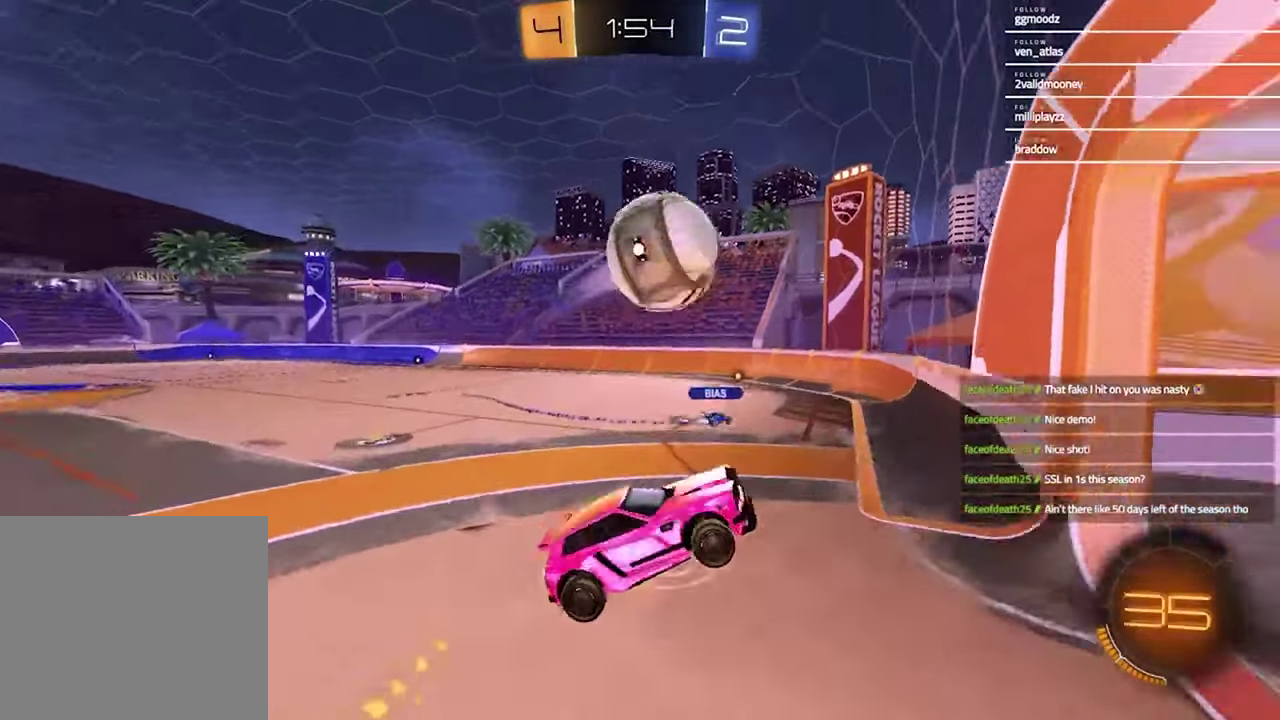
{"buttons": ["SQUARE", "R2"], "left_stick": "up-right", "right_stick": "center"}